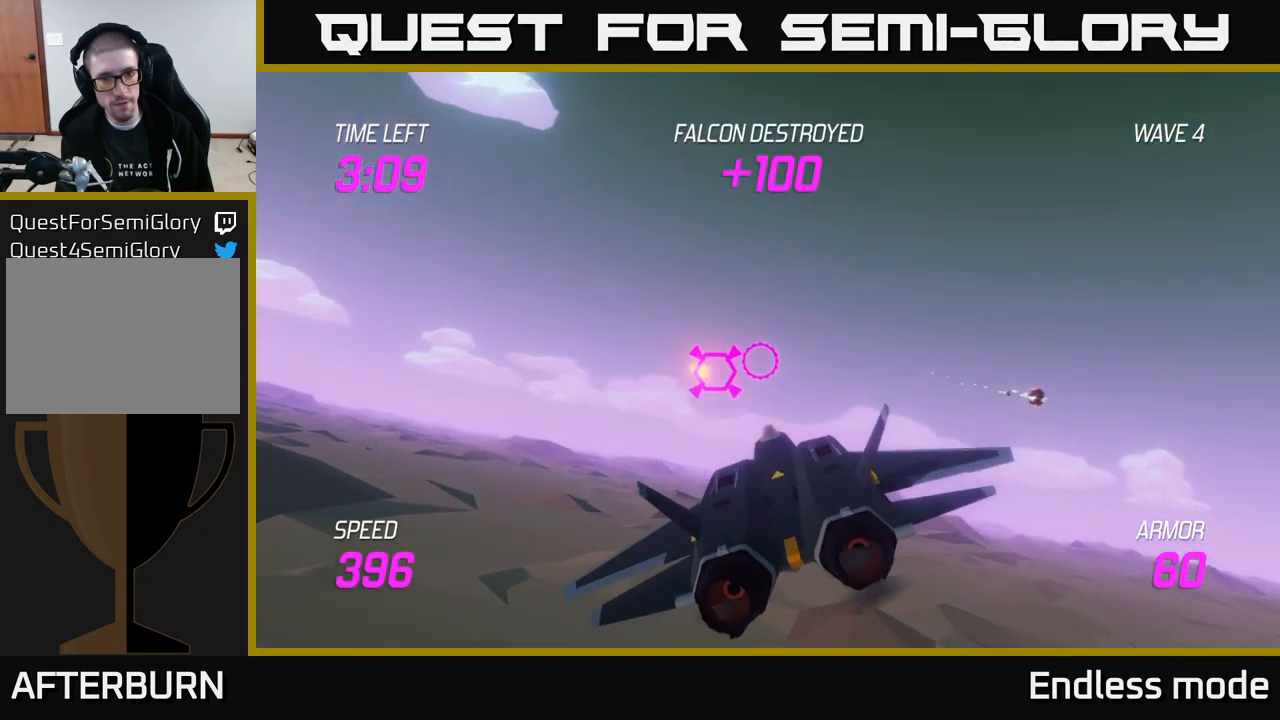
Gameplay with a controller (Xbox layout); each line is a JSON object with the inputs held at the frame after it. "events" lists button and stick changes between this image and that frame as [ms after this image, input, new state], when the widget could be followed in between.
{"buttons": ["R2"], "left_stick": "center", "right_stick": "center", "events": [[17, "R2", "down"], [150, "R2", "up"], [217, "R2", "down"], [350, "R2", "up"], [433, "R2", "down"]]}
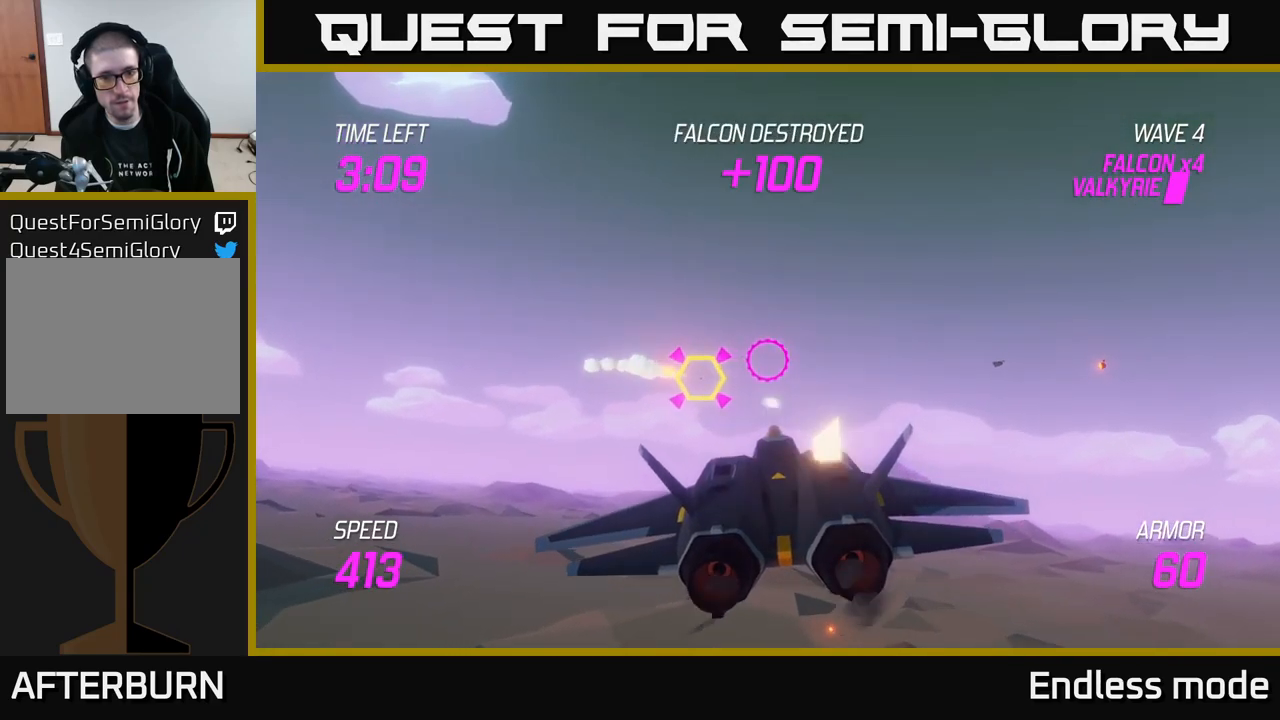
{"buttons": [], "left_stick": "center", "right_stick": "center", "events": [[33, "R2", "up"], [83, "left_stick", "left"], [133, "R2", "down"], [267, "R2", "up"], [333, "left_stick", "center"]]}
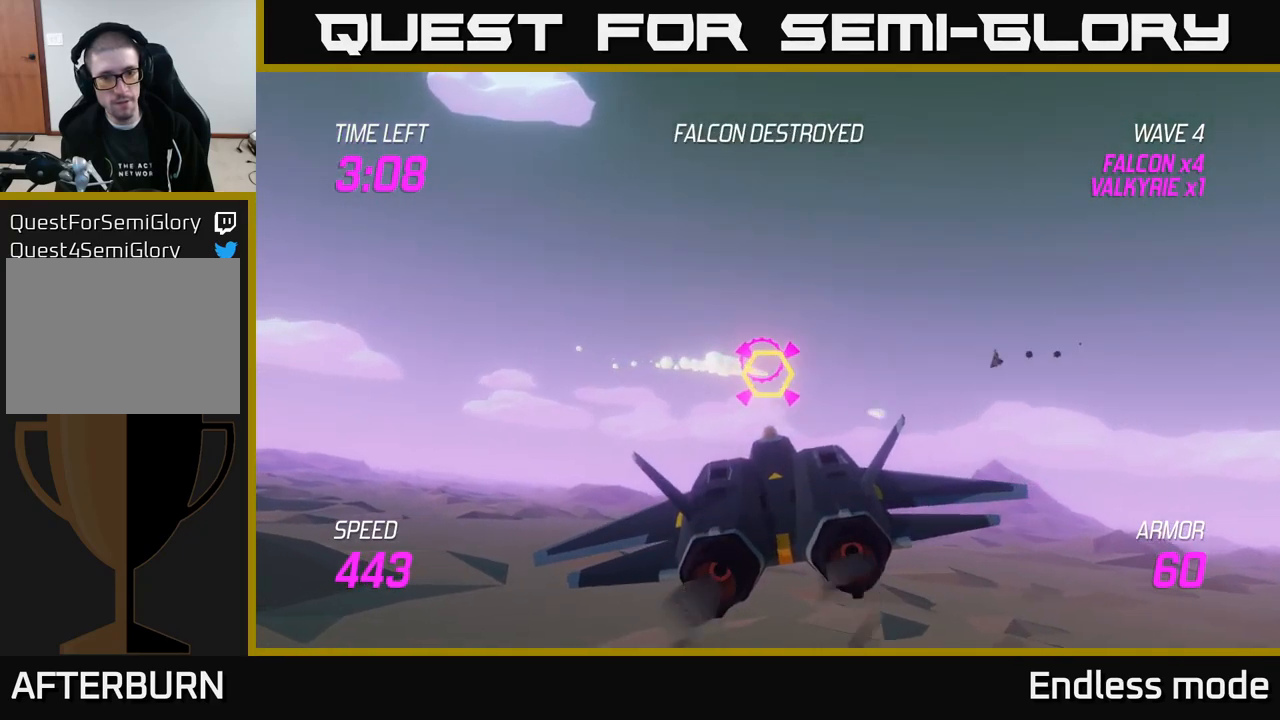
{"buttons": [], "left_stick": "center", "right_stick": "center", "events": []}
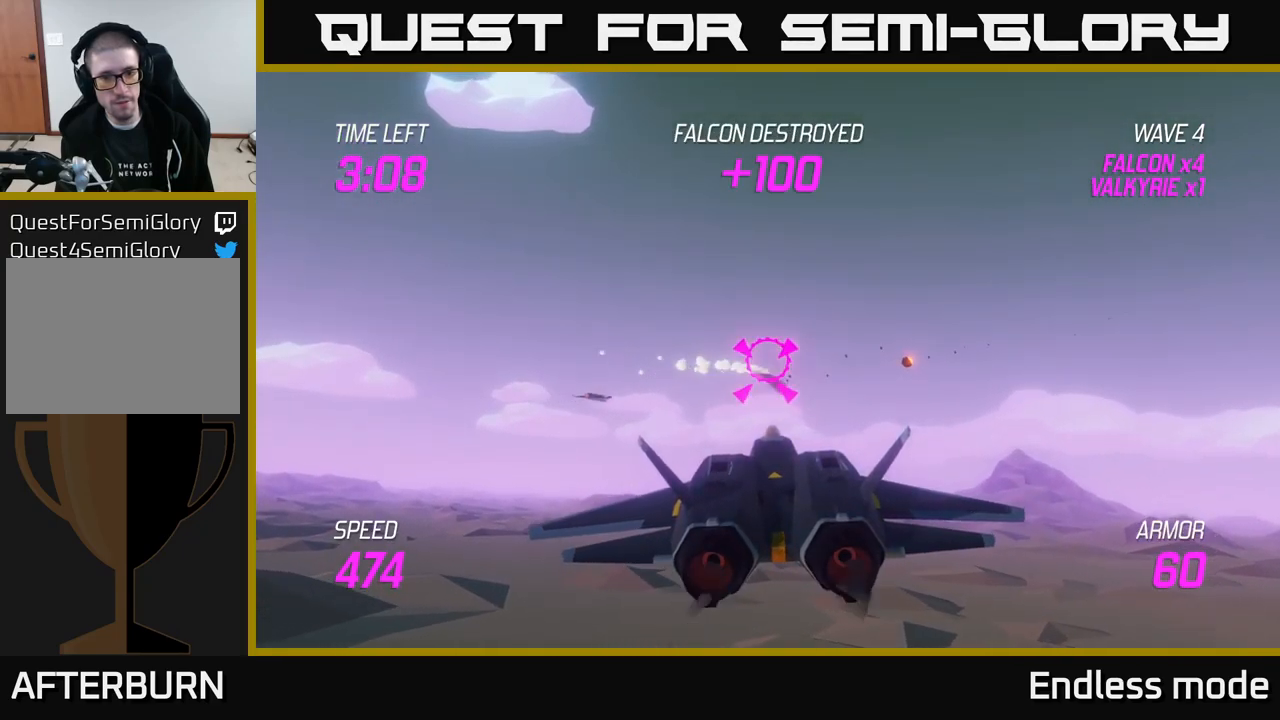
{"buttons": [], "left_stick": "center", "right_stick": "center", "events": [[117, "left_stick", "right"], [200, "left_stick", "center"], [267, "left_stick", "down-left"], [350, "R2", "down"], [467, "left_stick", "center"], [500, "R2", "up"]]}
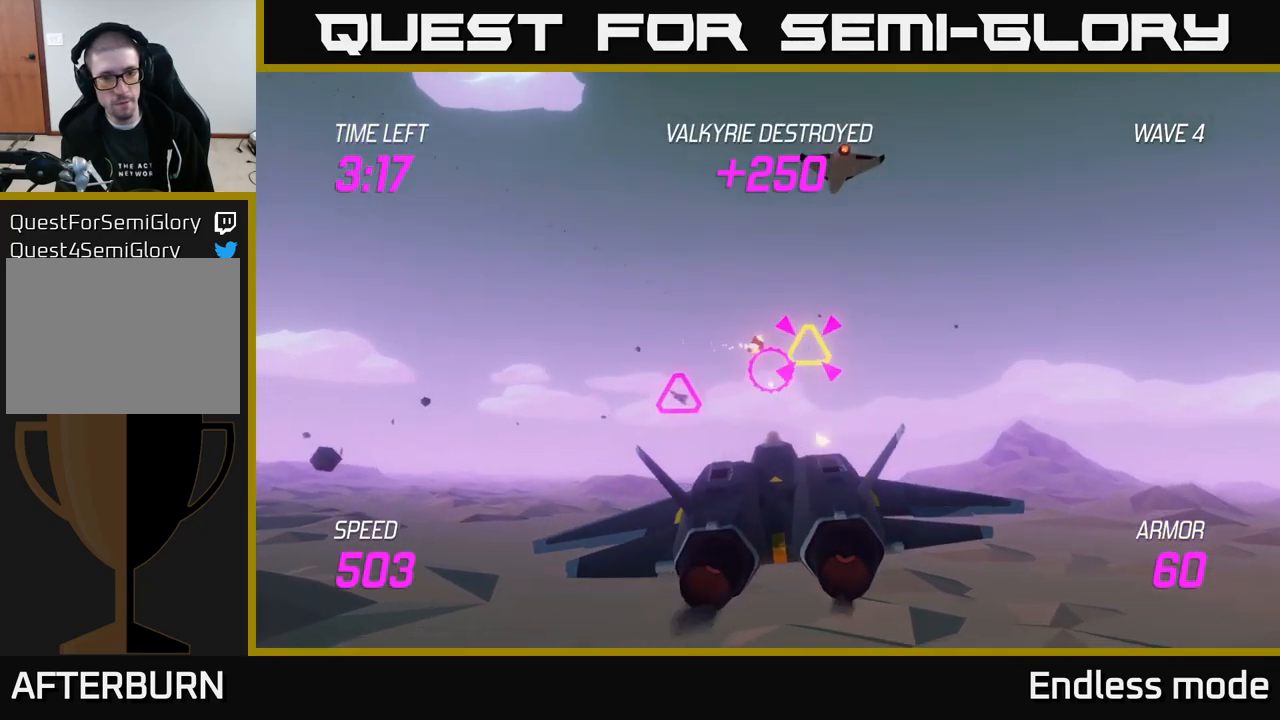
{"buttons": ["R2"], "left_stick": "center", "right_stick": "center", "events": [[100, "R2", "down"], [167, "left_stick", "right"], [217, "R2", "up"], [333, "left_stick", "center"], [433, "R2", "down"]]}
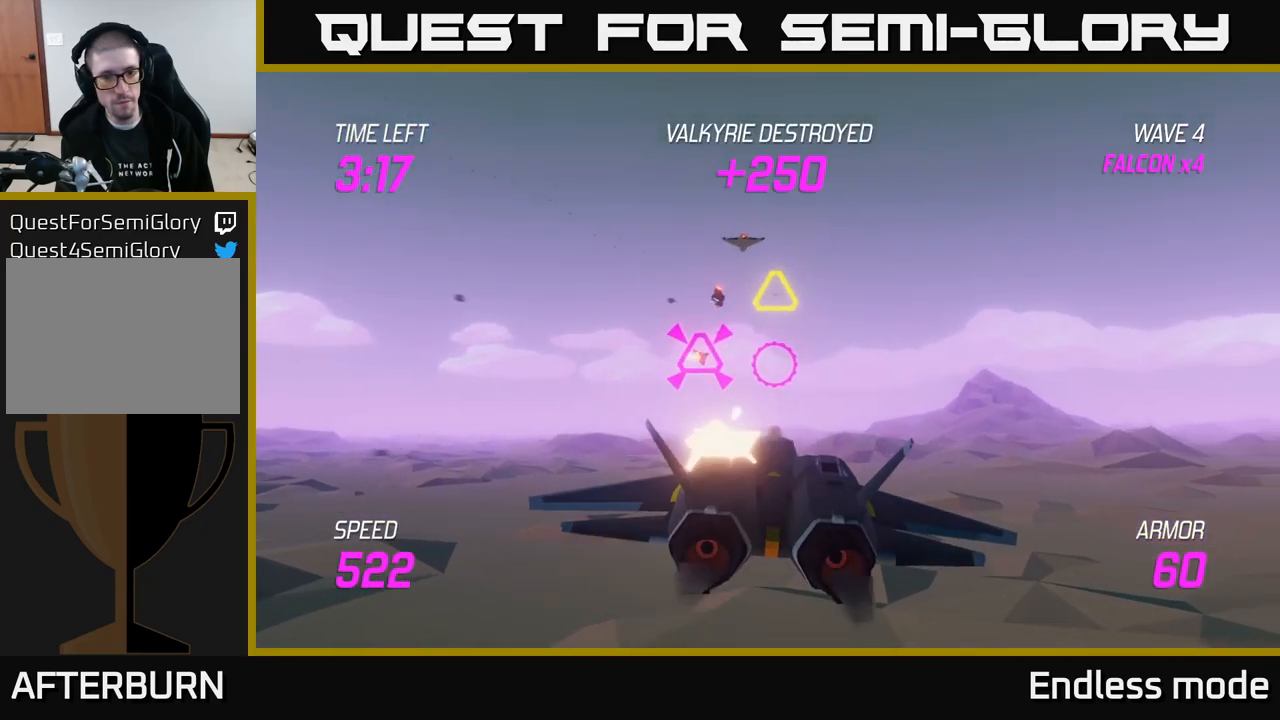
{"buttons": ["R2"], "left_stick": "down", "right_stick": "center", "events": [[67, "R2", "up"], [100, "left_stick", "up"], [233, "left_stick", "up-left"], [433, "R2", "down"], [433, "left_stick", "down"]]}
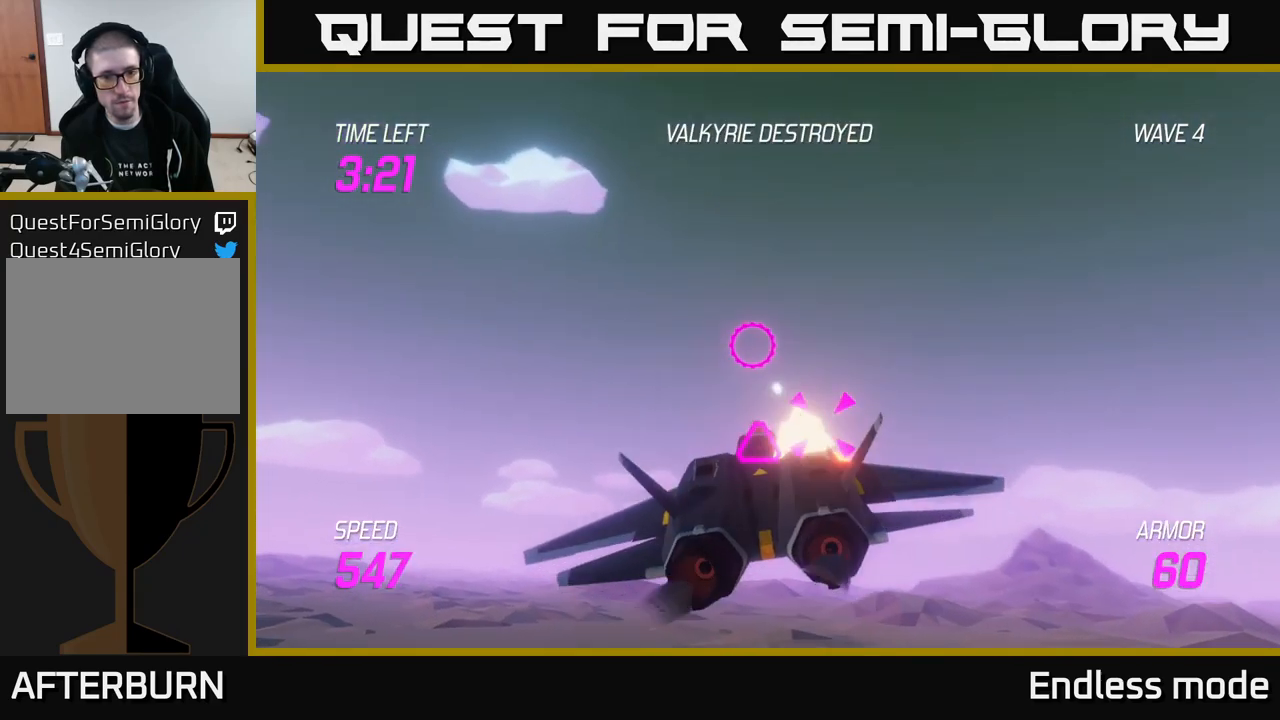
{"buttons": [], "left_stick": "right", "right_stick": "center", "events": [[50, "R2", "up"], [149, "left_stick", "center"], [183, "R2", "down"], [283, "R2", "up"], [299, "left_stick", "down-left"], [433, "left_stick", "right"]]}
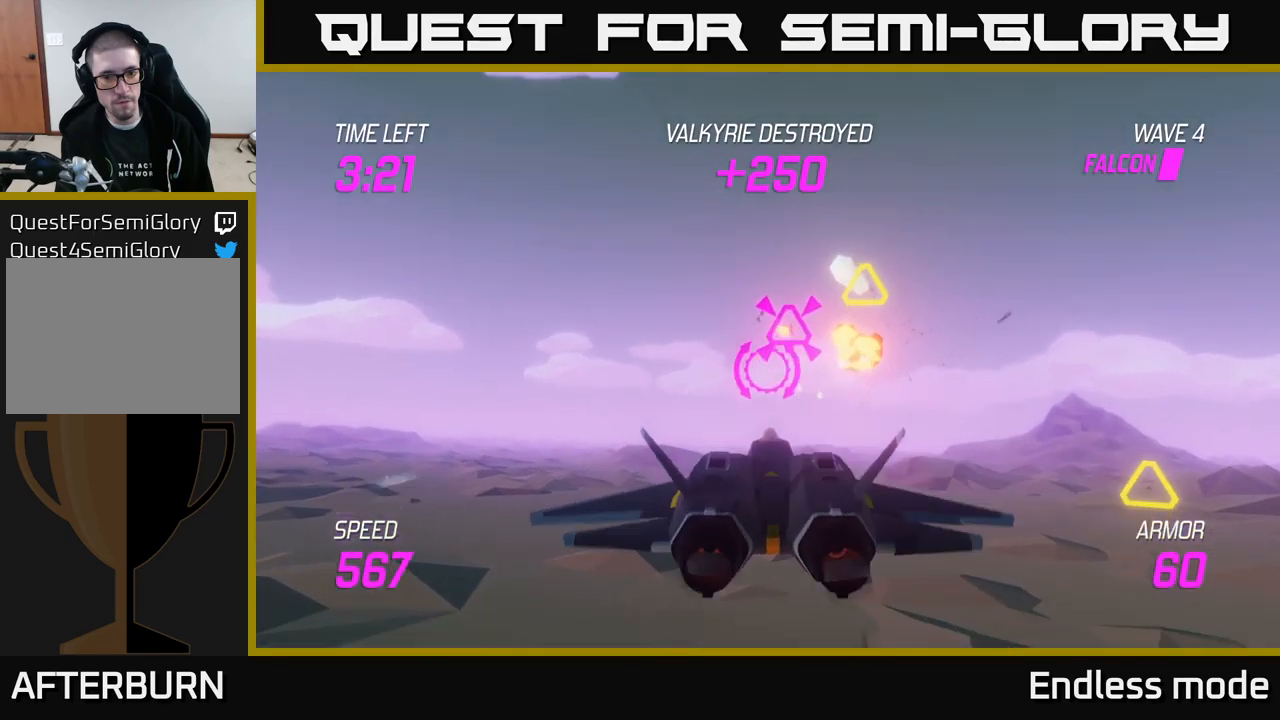
{"buttons": [], "left_stick": "down", "right_stick": "center", "events": [[67, "R2", "down"], [67, "left_stick", "up"], [167, "R2", "up"], [367, "R2", "down"], [367, "left_stick", "down-left"], [500, "R2", "up"], [500, "left_stick", "down"]]}
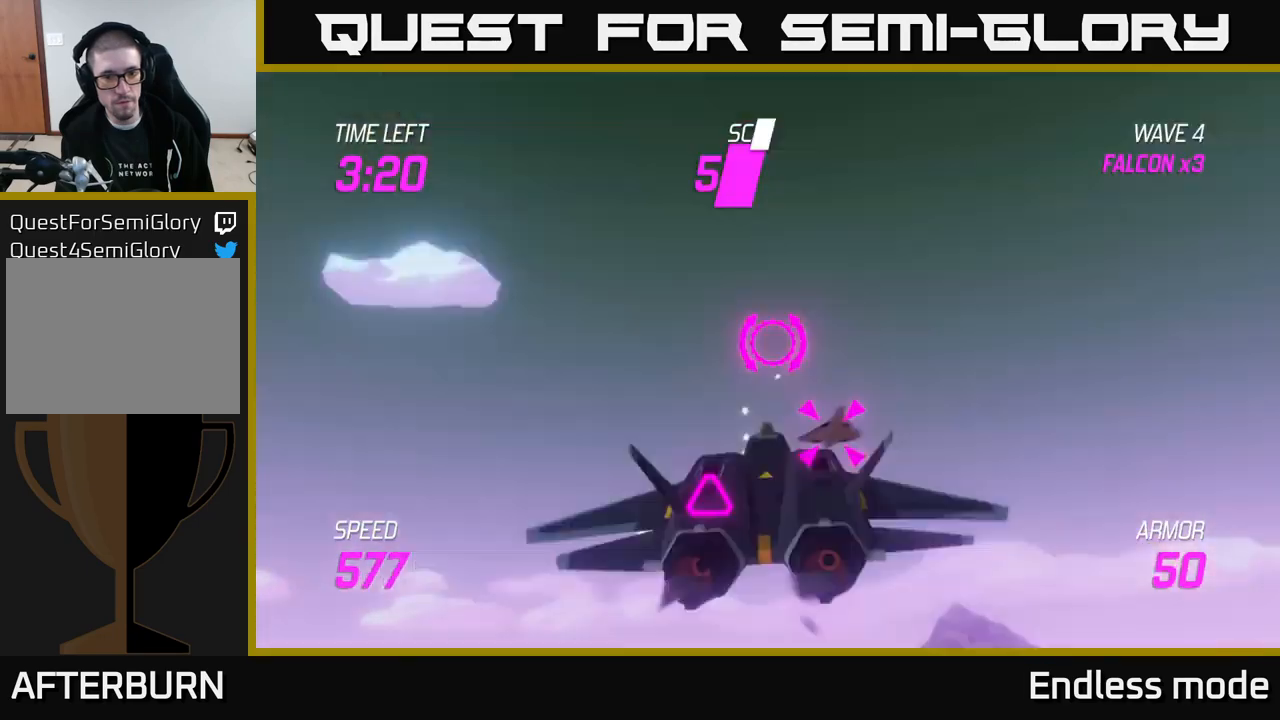
{"buttons": [], "left_stick": "right", "right_stick": "center", "events": [[17, "left_stick", "down-right"], [250, "R2", "down"], [350, "L2", "down"], [367, "left_stick", "right"], [384, "R2", "up"], [467, "L2", "up"]]}
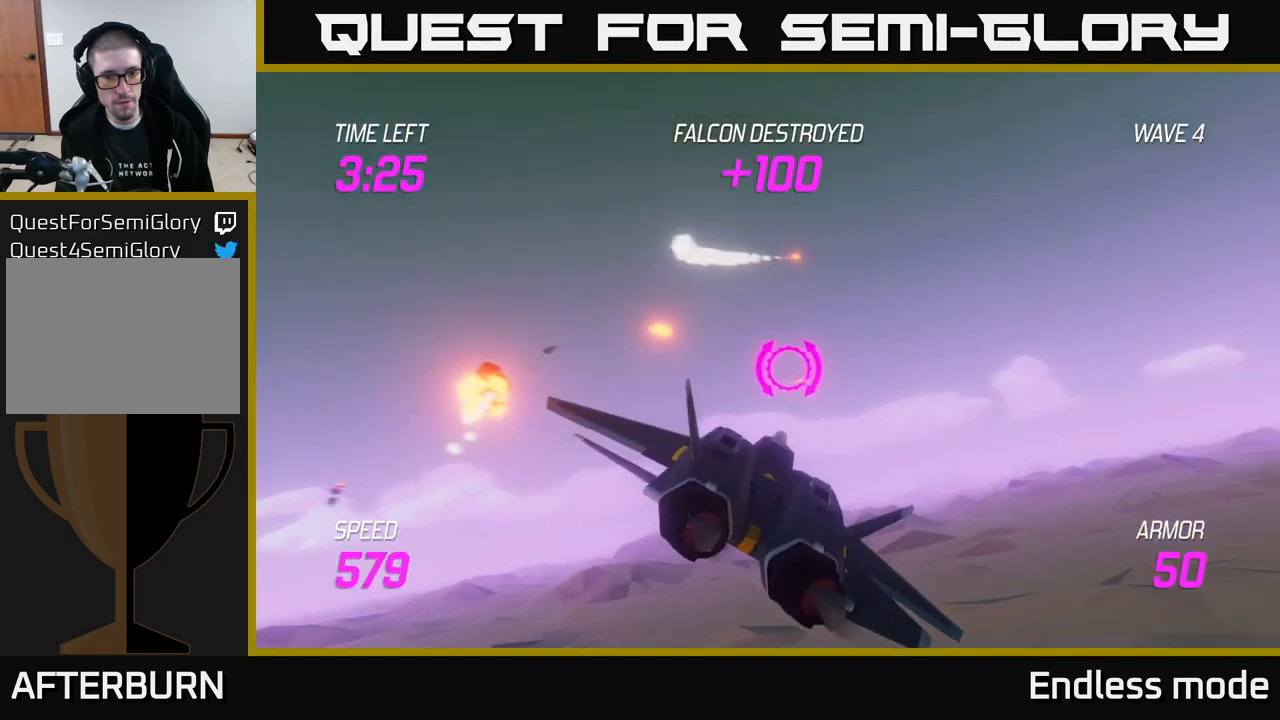
{"buttons": [], "left_stick": "up-right", "right_stick": "center", "events": [[450, "left_stick", "up-right"]]}
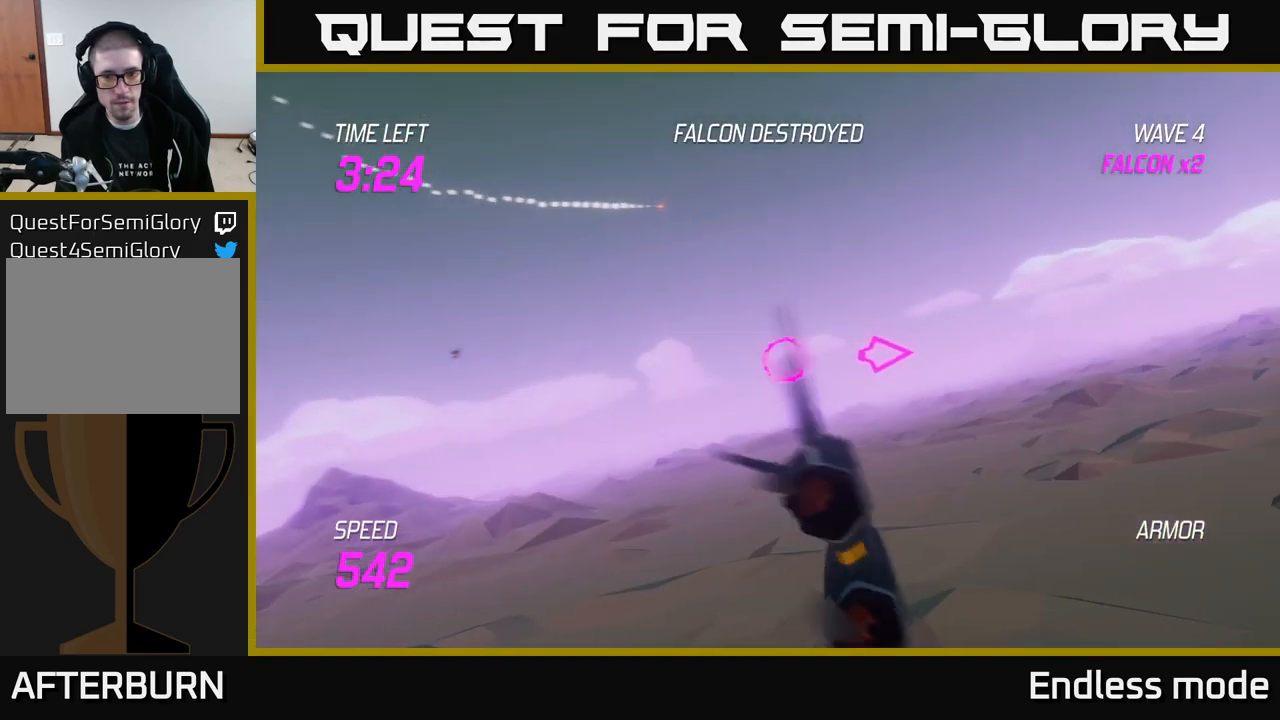
{"buttons": [], "left_stick": "right", "right_stick": "center", "events": [[350, "left_stick", "right"]]}
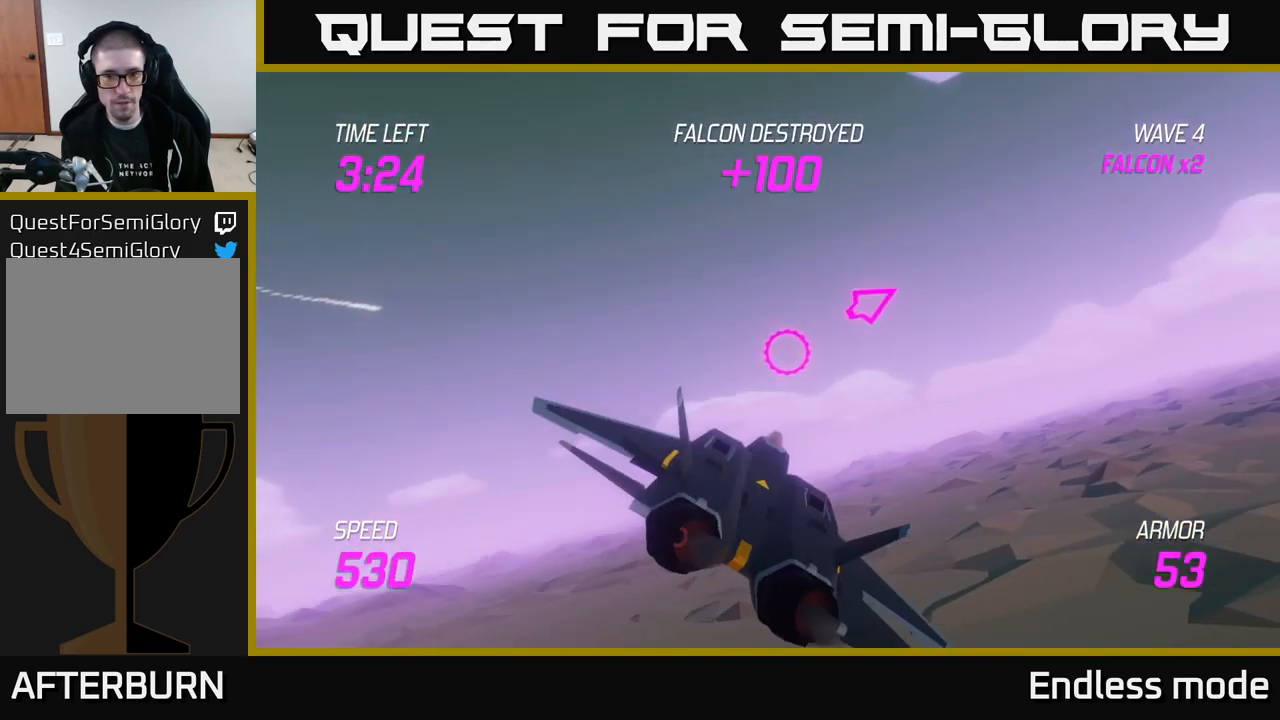
{"buttons": [], "left_stick": "right", "right_stick": "center", "events": []}
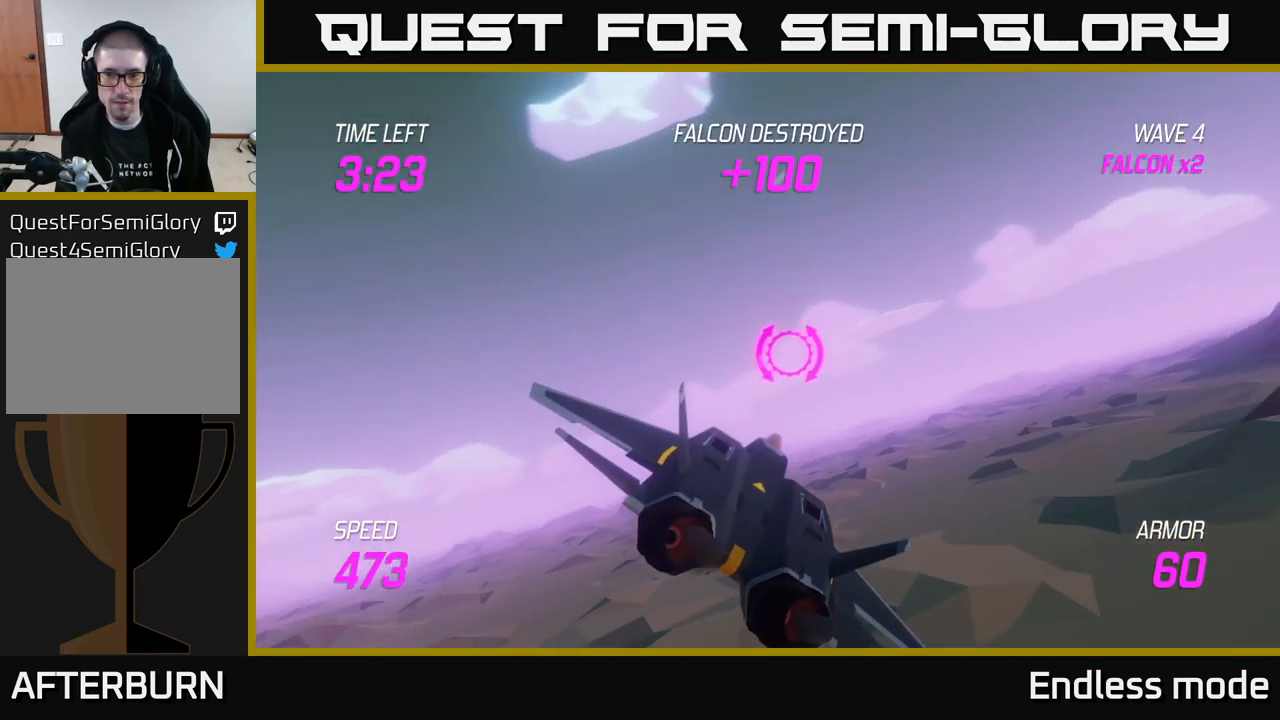
{"buttons": [], "left_stick": "right", "right_stick": "center", "events": []}
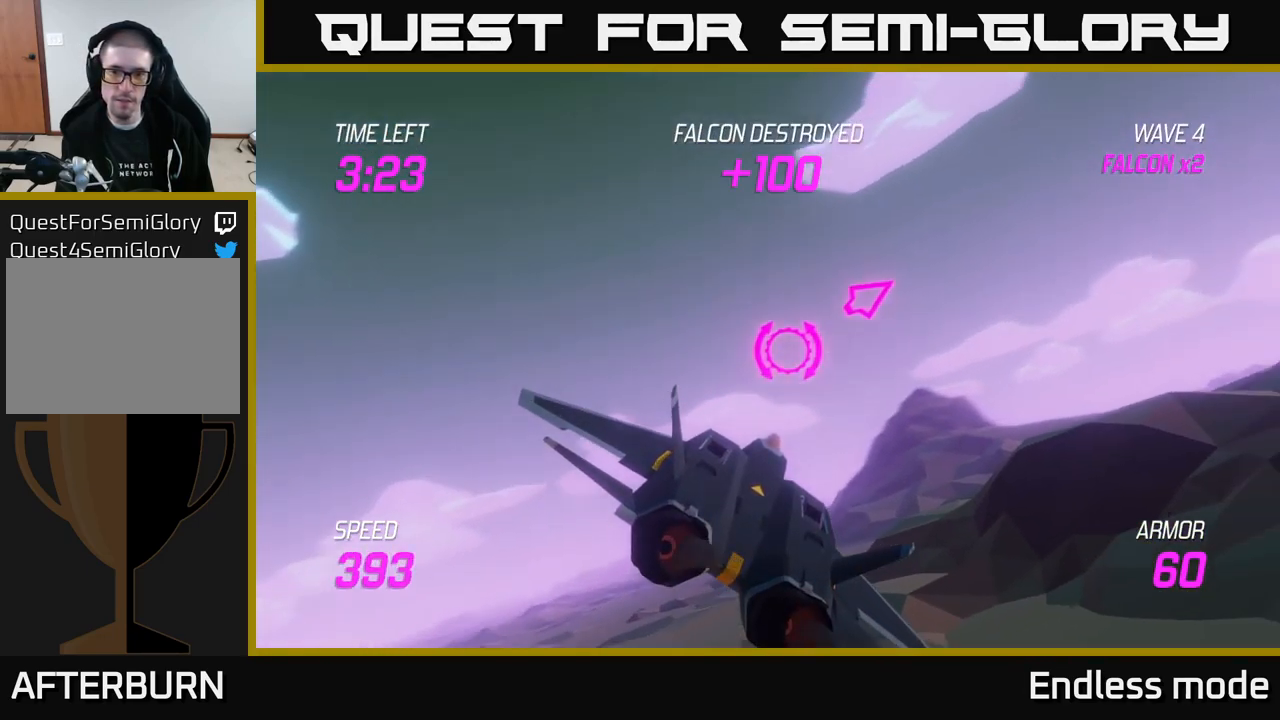
{"buttons": [], "left_stick": "right", "right_stick": "center", "events": []}
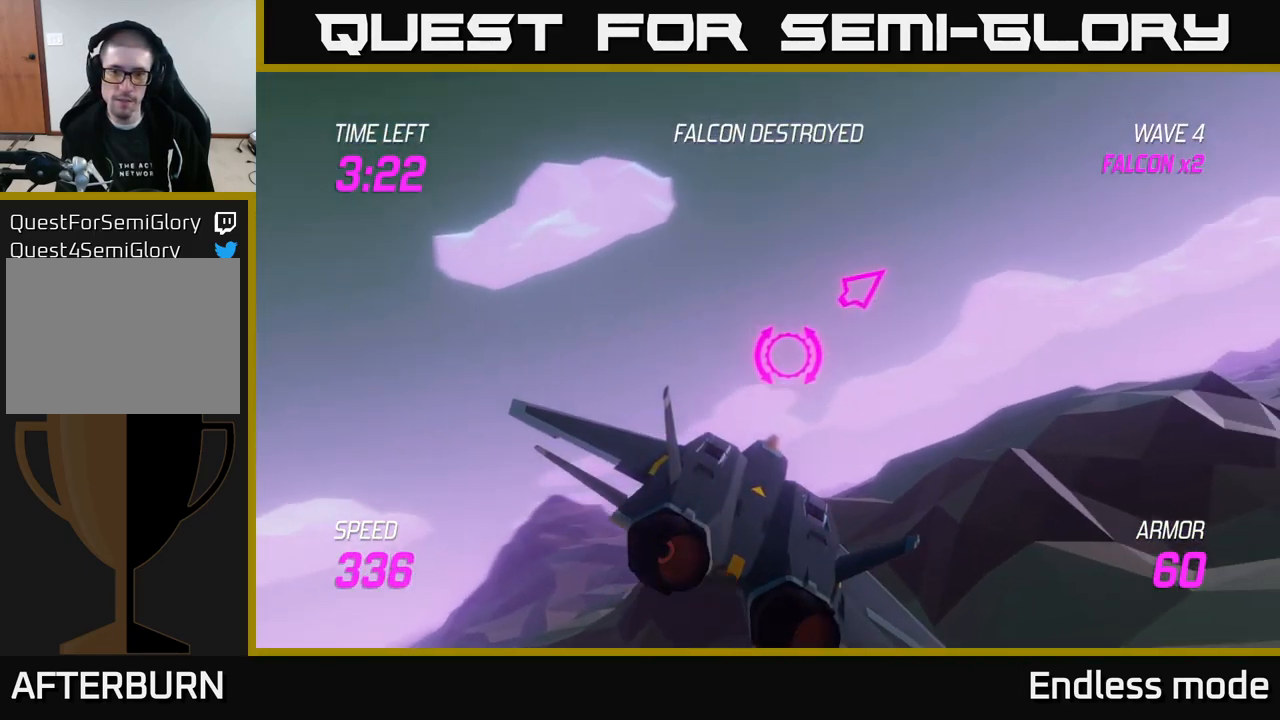
{"buttons": [], "left_stick": "right", "right_stick": "center", "events": []}
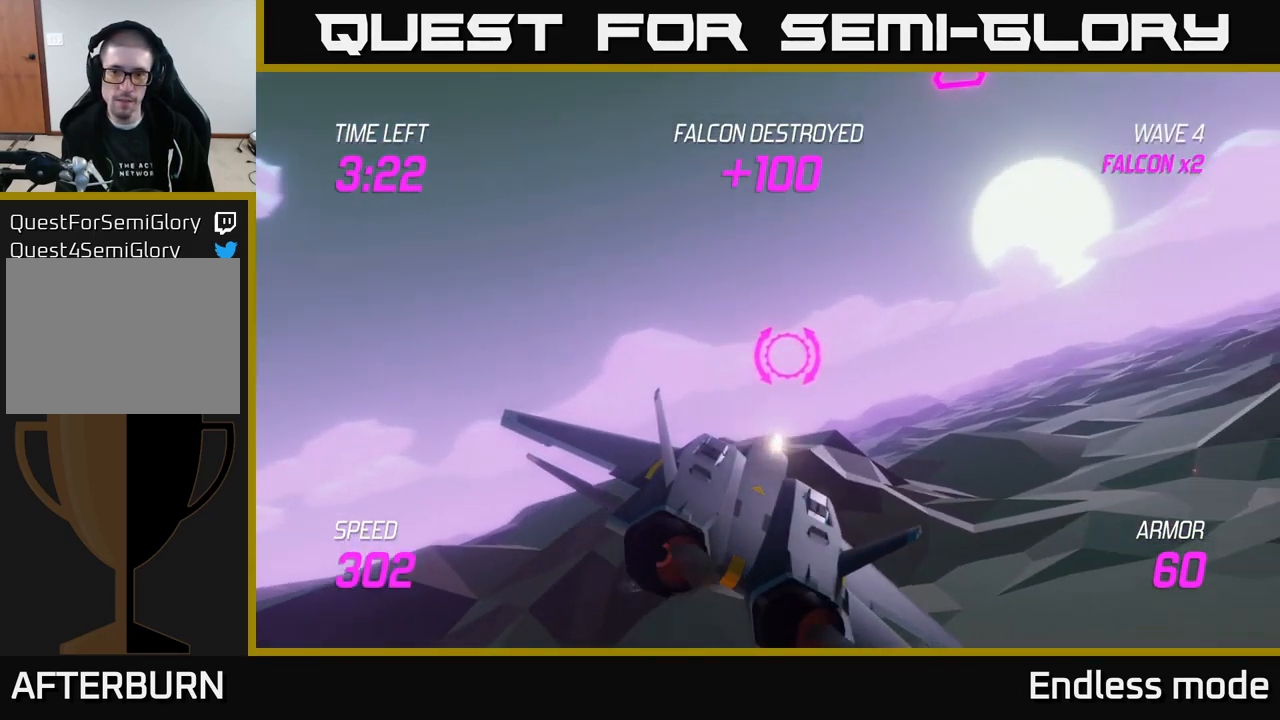
{"buttons": ["L2"], "left_stick": "up", "right_stick": "center", "events": [[100, "left_stick", "up-right"], [284, "L2", "down"], [334, "left_stick", "up"]]}
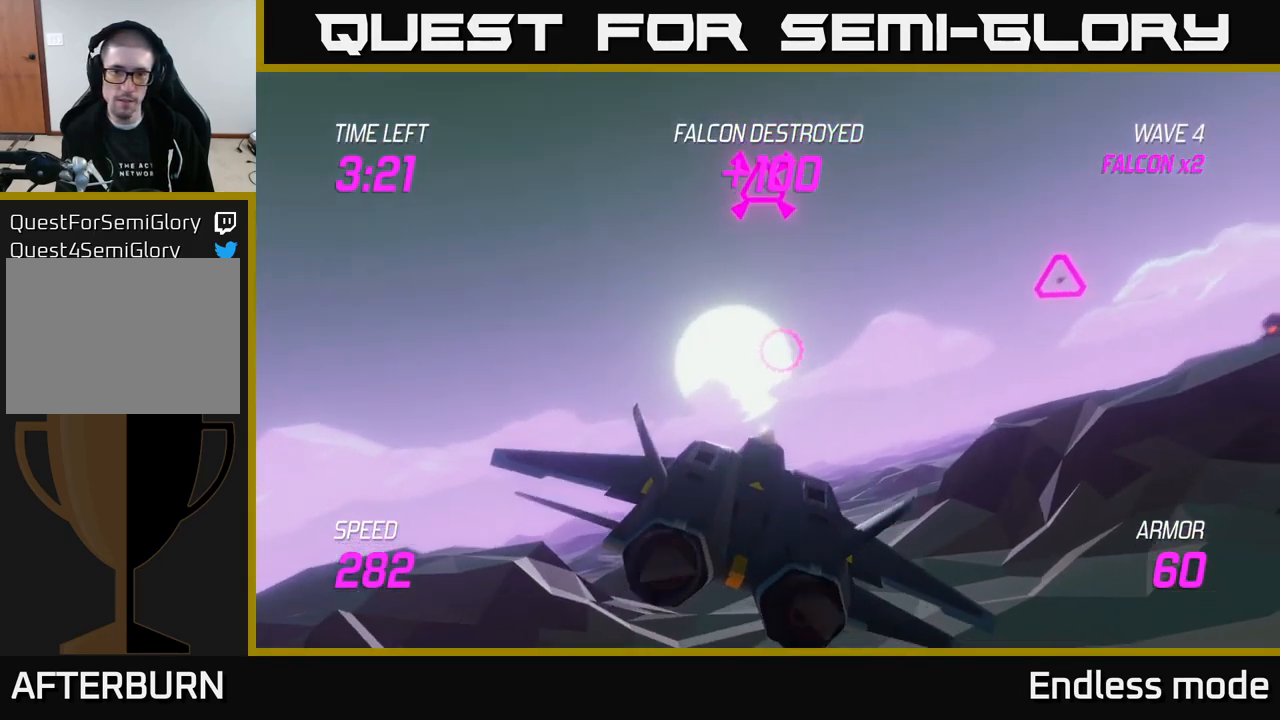
{"buttons": [], "left_stick": "right", "right_stick": "center", "events": [[67, "R2", "down"], [117, "left_stick", "right"], [150, "R2", "up"], [201, "L2", "up"]]}
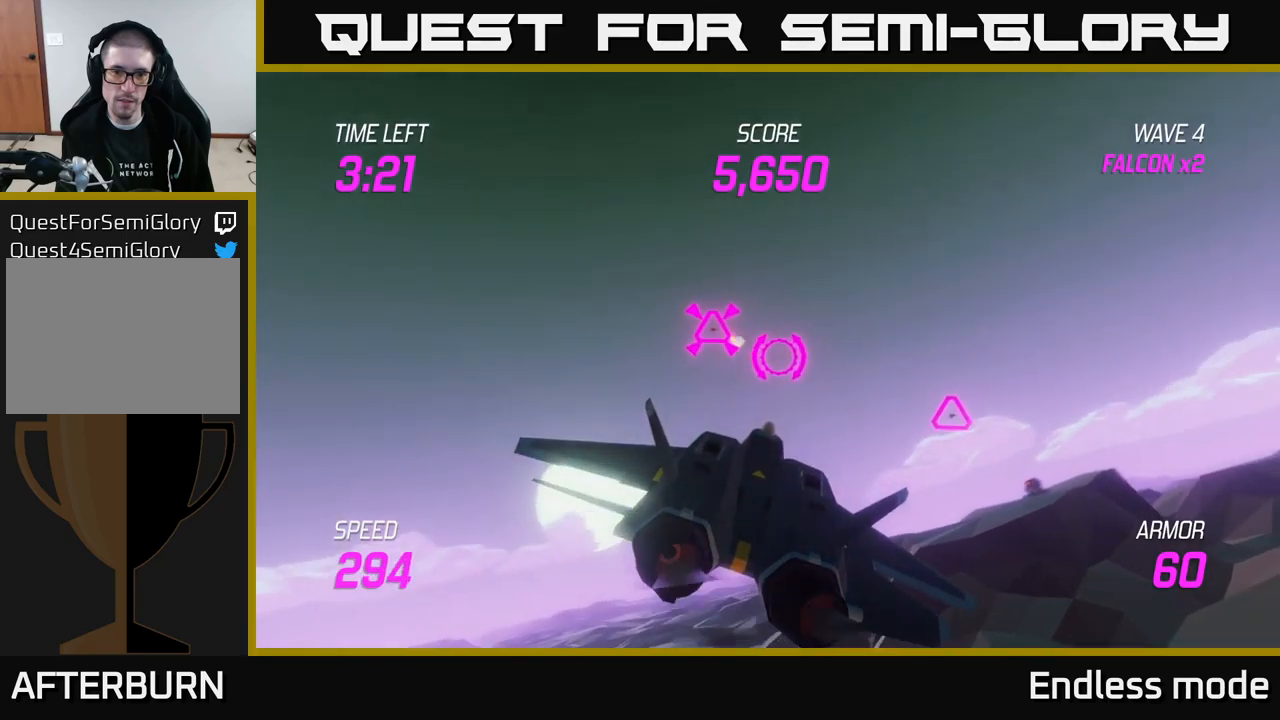
{"buttons": ["R2"], "left_stick": "center", "right_stick": "center", "events": [[400, "left_stick", "center"], [416, "R2", "down"]]}
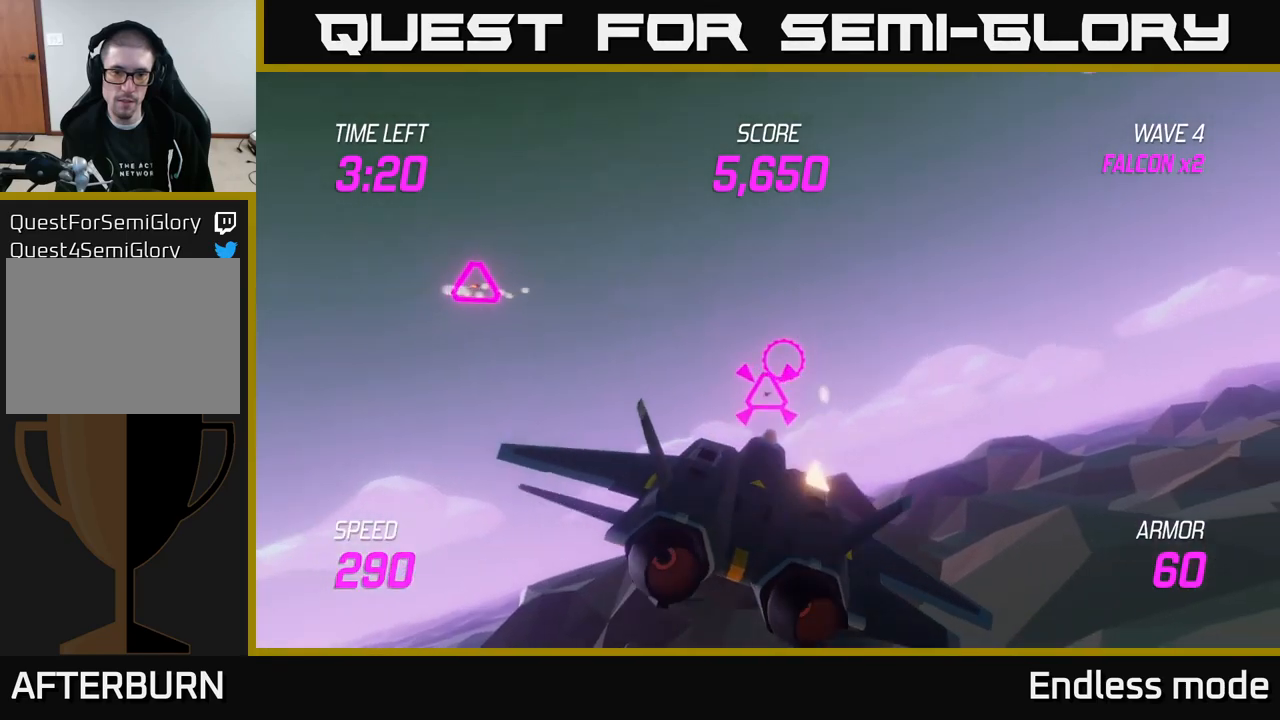
{"buttons": [], "left_stick": "right", "right_stick": "center", "events": [[16, "R2", "up"], [116, "R2", "down"], [183, "left_stick", "right"], [233, "R2", "up"], [350, "left_stick", "center"], [466, "left_stick", "right"]]}
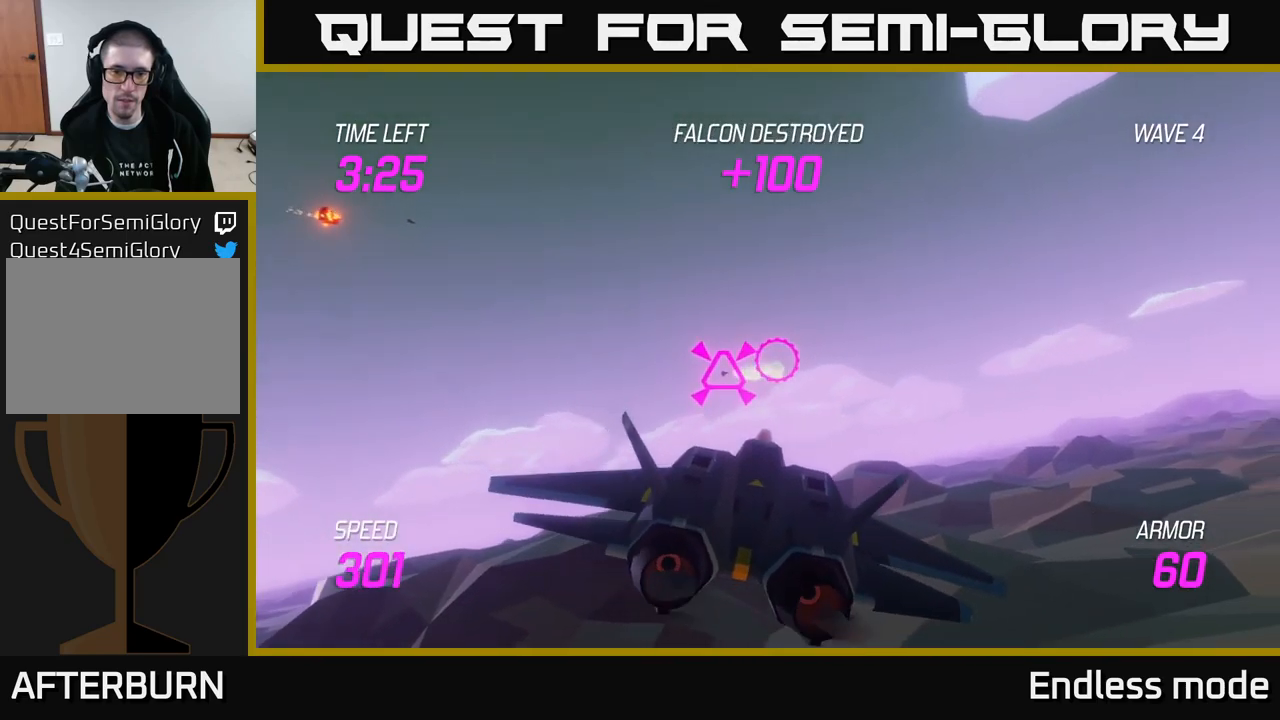
{"buttons": [], "left_stick": "center", "right_stick": "center", "events": [[383, "left_stick", "center"]]}
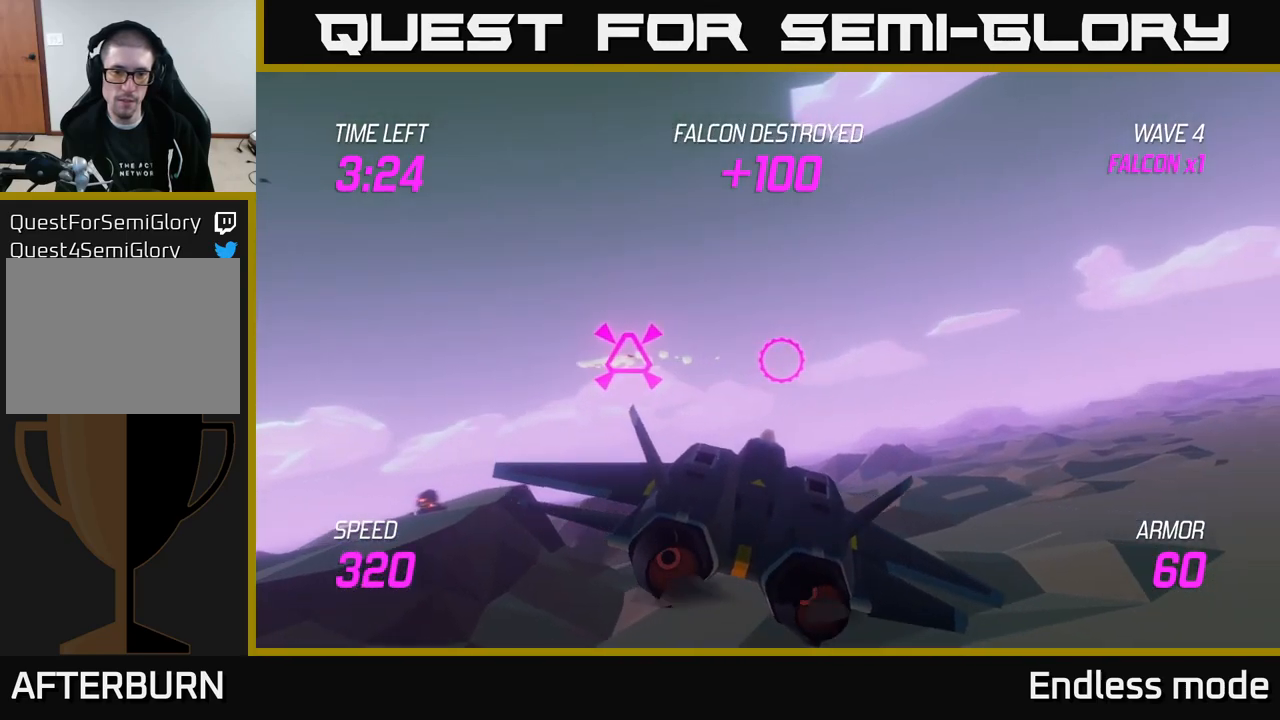
{"buttons": [], "left_stick": "down-right", "right_stick": "center", "events": [[233, "left_stick", "up"], [333, "left_stick", "center"], [400, "left_stick", "down-right"]]}
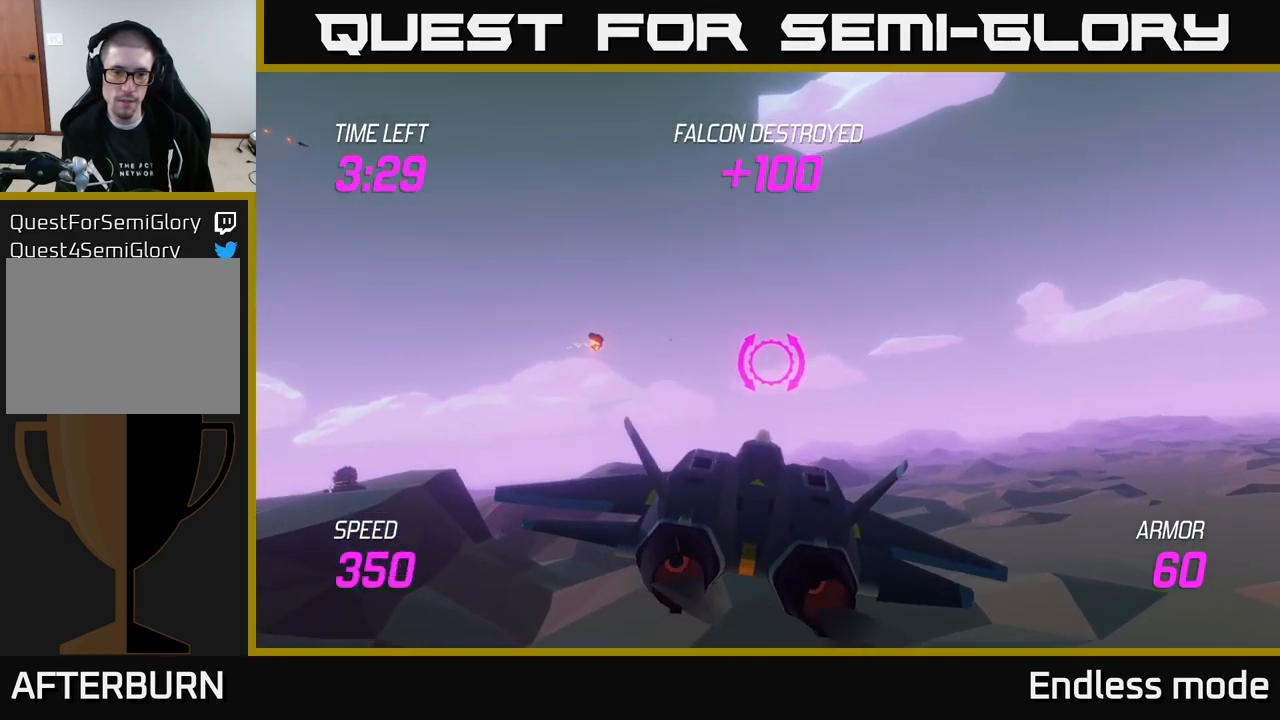
{"buttons": ["L2"], "left_stick": "right", "right_stick": "center", "events": [[100, "L2", "down"], [283, "left_stick", "right"]]}
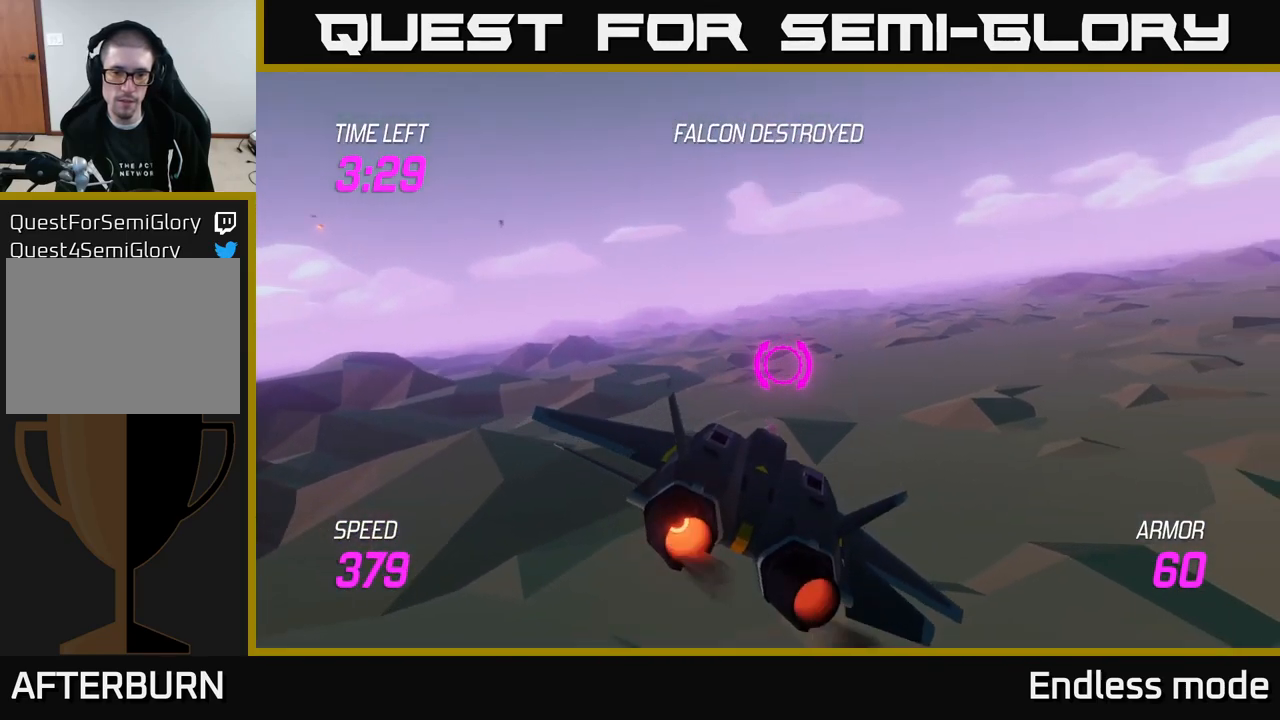
{"buttons": ["L2"], "left_stick": "right", "right_stick": "center", "events": []}
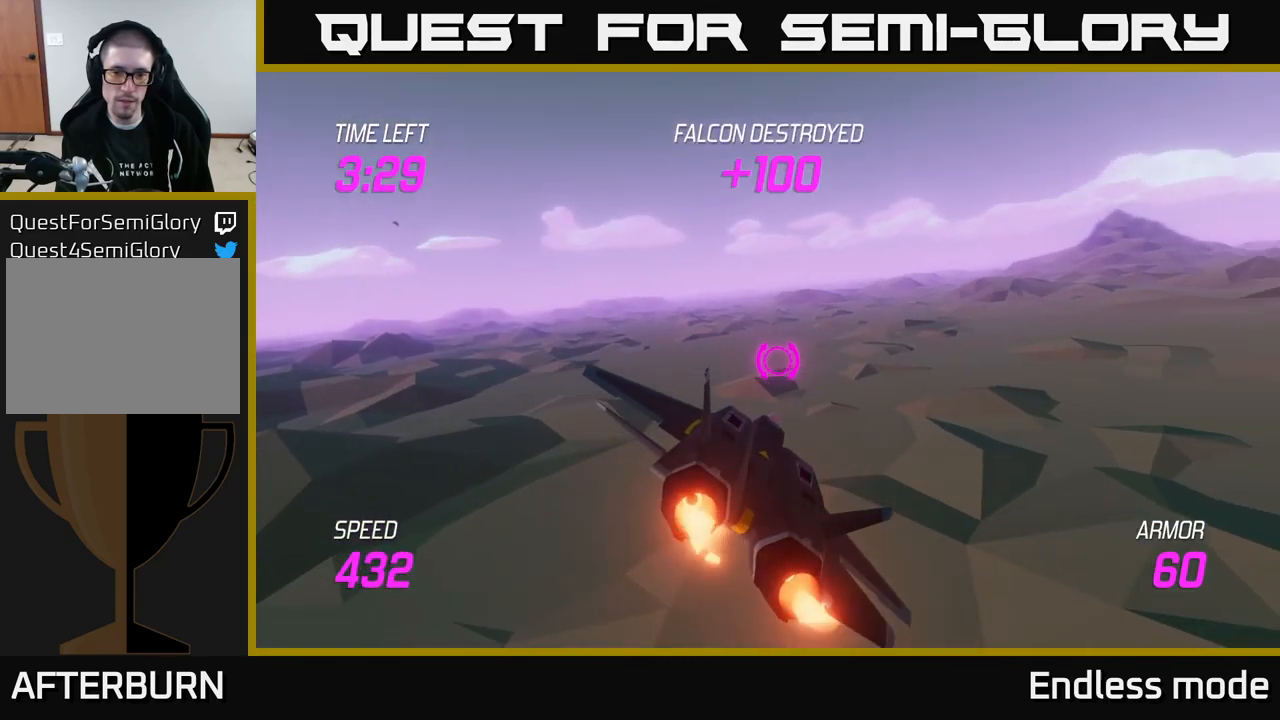
{"buttons": ["L2"], "left_stick": "right", "right_stick": "center", "events": []}
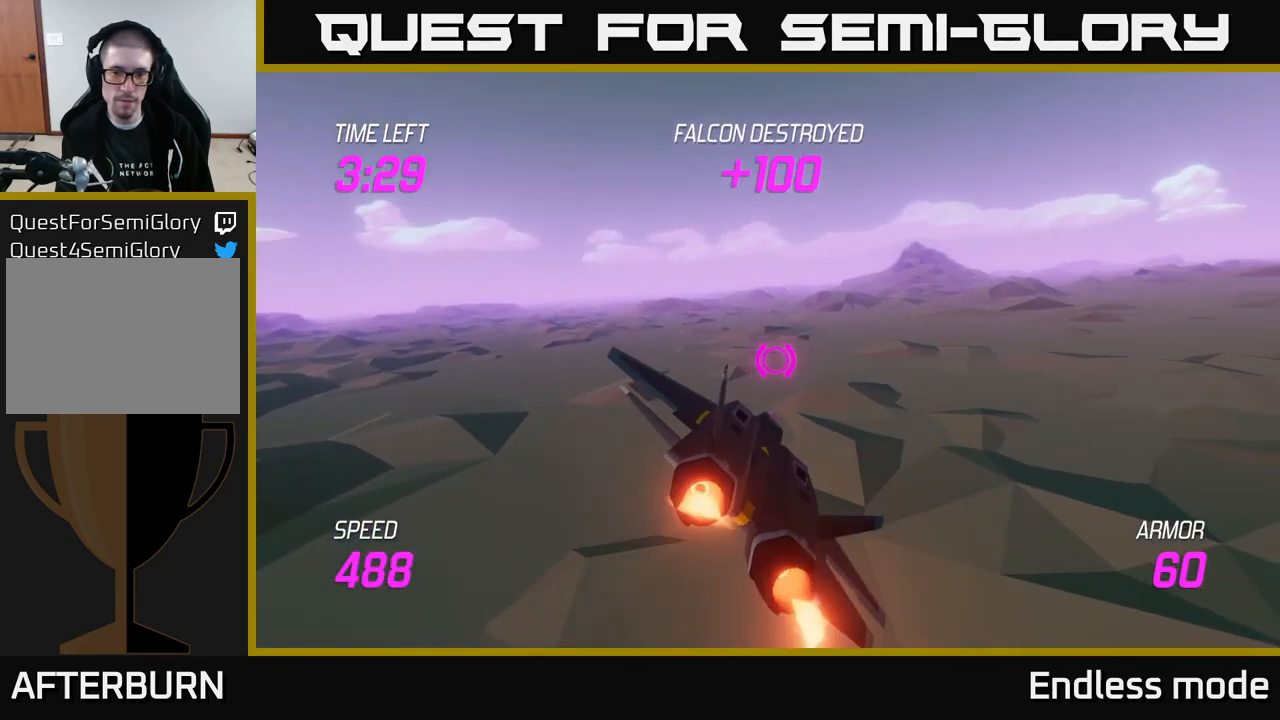
{"buttons": ["L2"], "left_stick": "right", "right_stick": "center", "events": []}
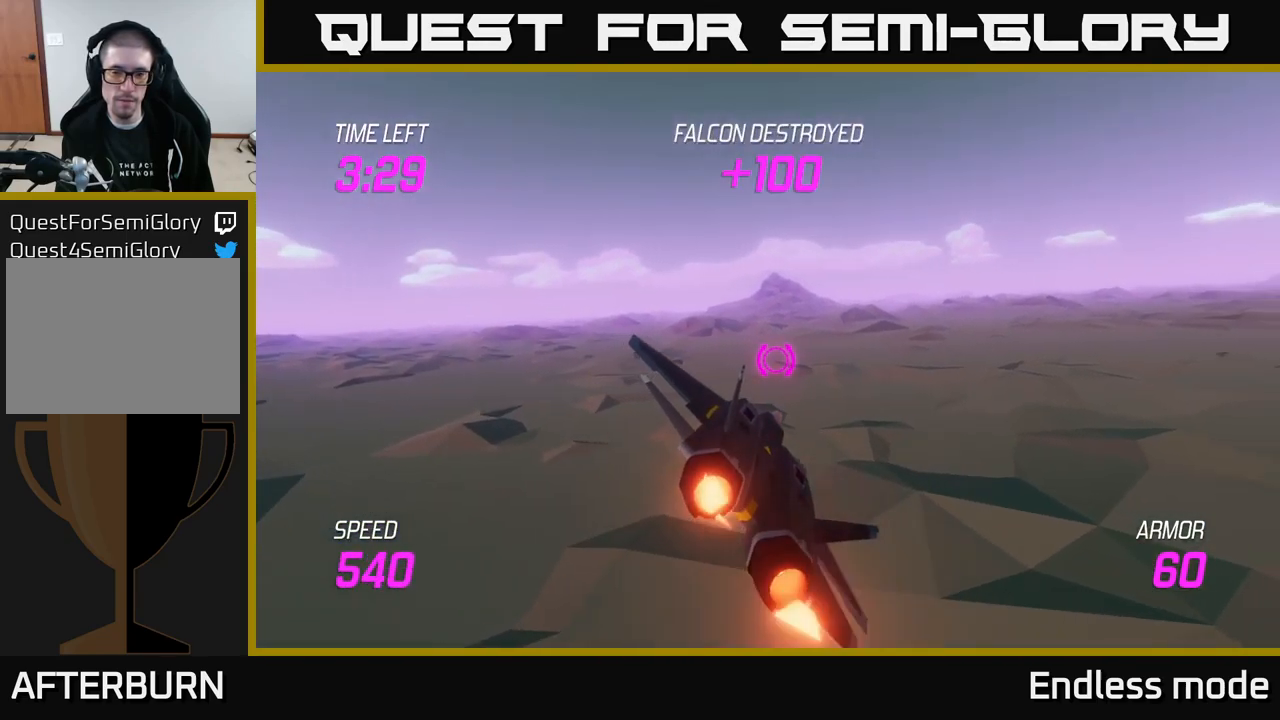
{"buttons": ["L2"], "left_stick": "up-left", "right_stick": "center", "events": [[433, "left_stick", "center"], [500, "left_stick", "up-left"]]}
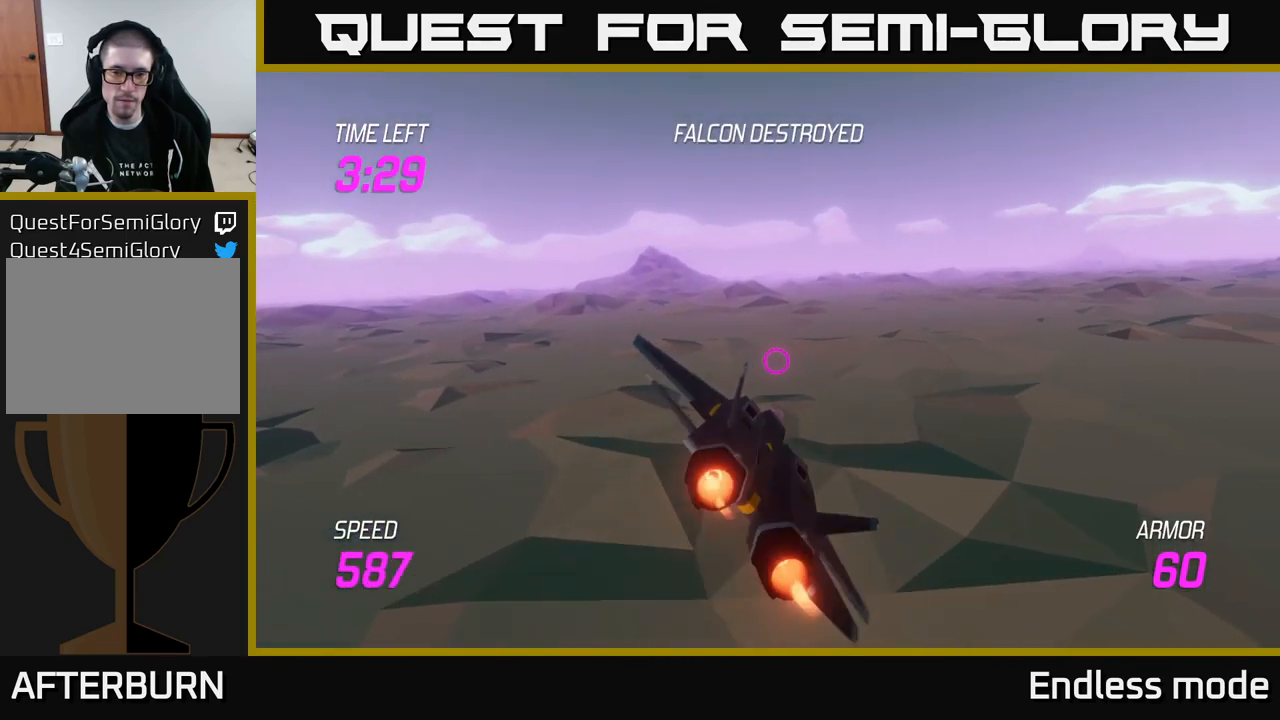
{"buttons": ["L2"], "left_stick": "center", "right_stick": "center", "events": [[166, "left_stick", "center"]]}